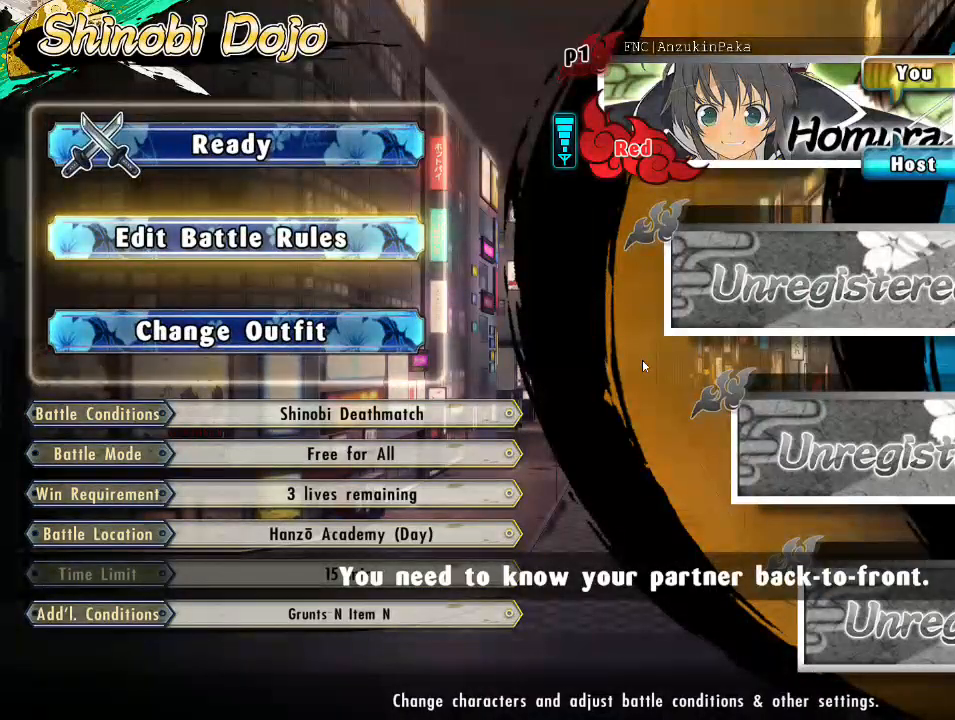
Gameplay with a controller (PlayStation layout); each line is a JSON object with the inputs held at the frame after it. "events" lists button and stick changes between this image and that frame as [ms after this image, input, new state], when the widget could be followed in between.
{"buttons": [], "left_stick": "center", "right_stick": "center", "events": [[33, "CROSS", "down"], [183, "CROSS", "up"], [267, "DPAD_DOWN", "down"], [467, "DPAD_DOWN", "up"]]}
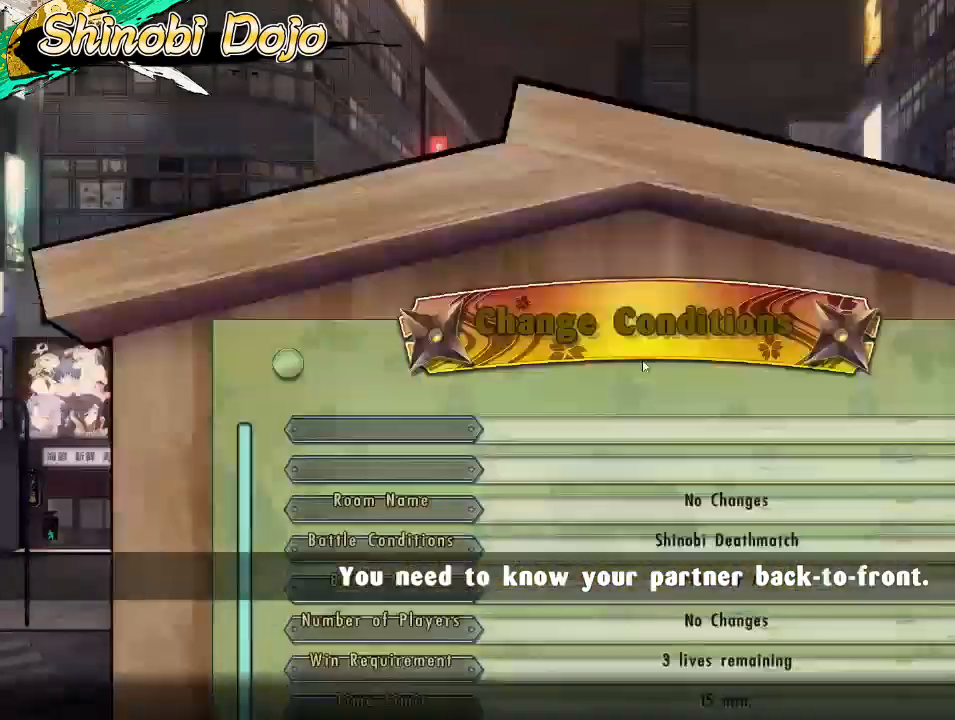
{"buttons": ["DPAD_DOWN"], "left_stick": "center", "right_stick": "center", "events": [[333, "DPAD_DOWN", "down"]]}
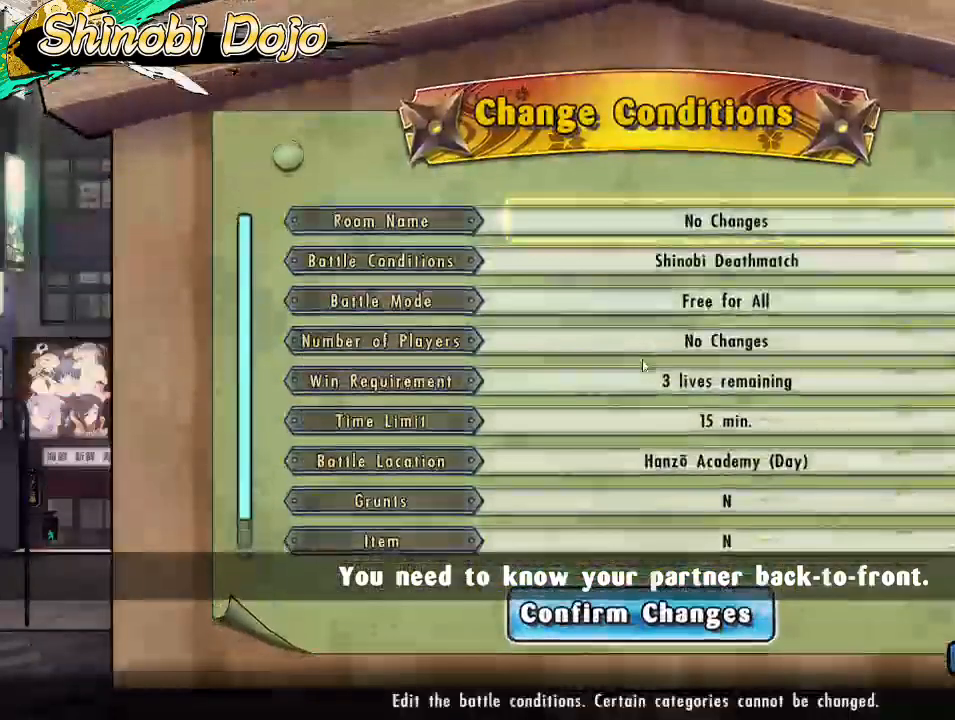
{"buttons": [], "left_stick": "center", "right_stick": "center", "events": [[450, "DPAD_DOWN", "up"]]}
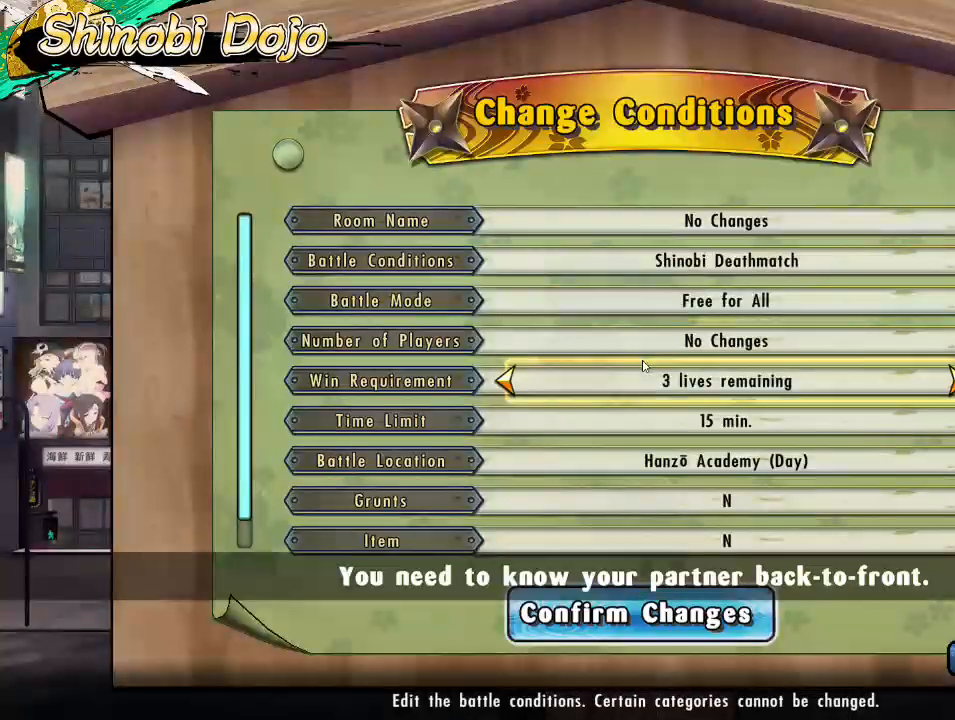
{"buttons": ["DPAD_UP"], "left_stick": "center", "right_stick": "center", "events": [[183, "DPAD_RIGHT", "down"], [250, "DPAD_RIGHT", "up"], [400, "DPAD_UP", "down"]]}
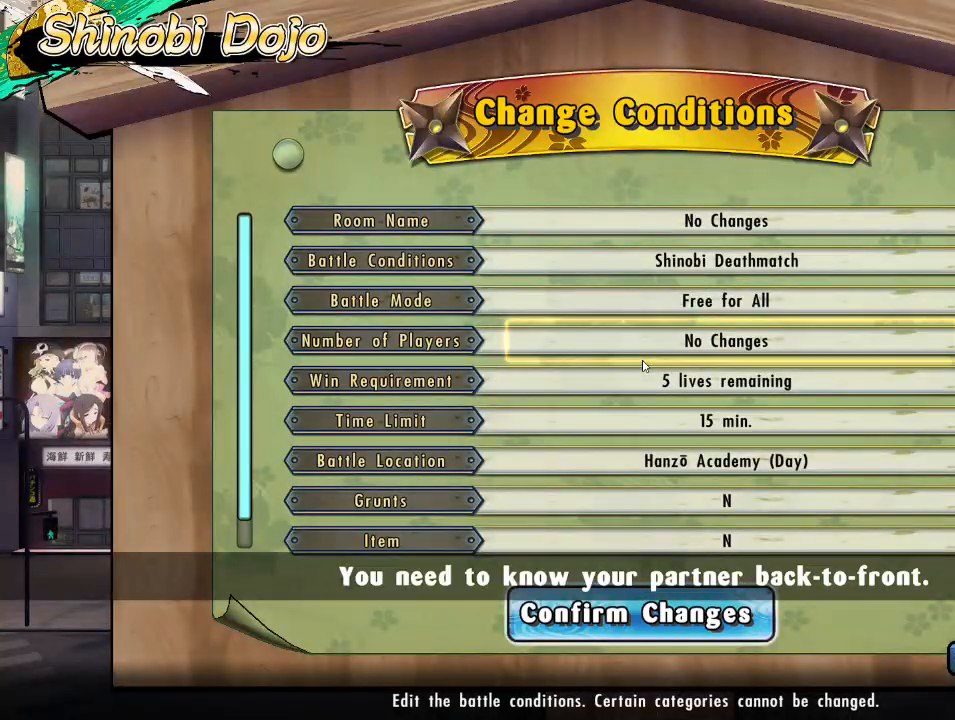
{"buttons": [], "left_stick": "center", "right_stick": "center", "events": [[417, "DPAD_UP", "up"]]}
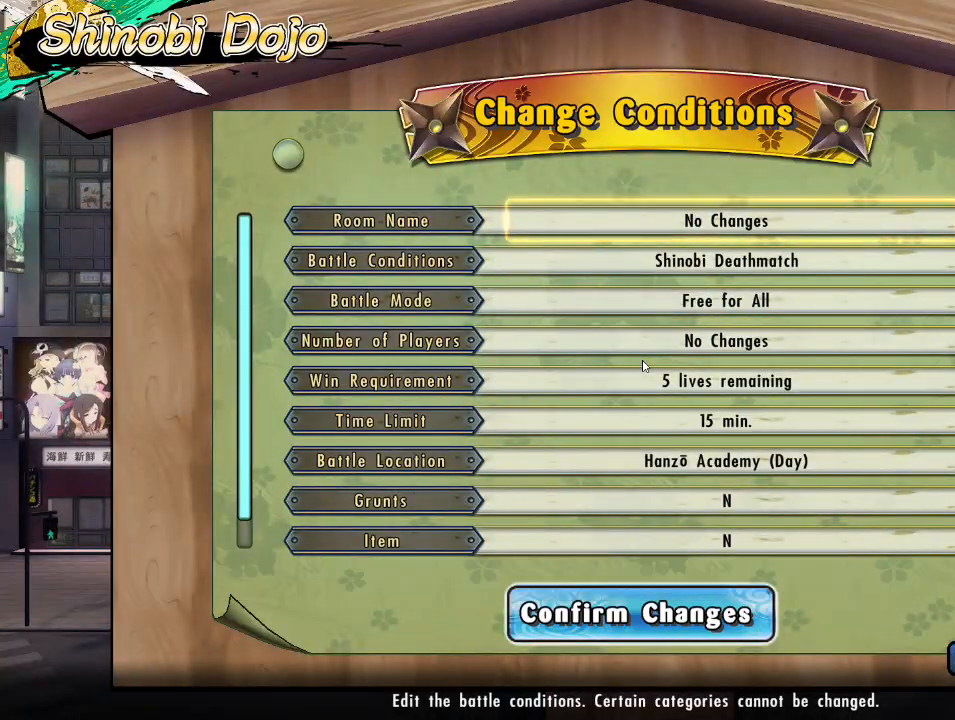
{"buttons": [], "left_stick": "center", "right_stick": "center", "events": [[200, "R2", "down"], [317, "R2", "up"], [367, "R2", "down"], [450, "R2", "up"]]}
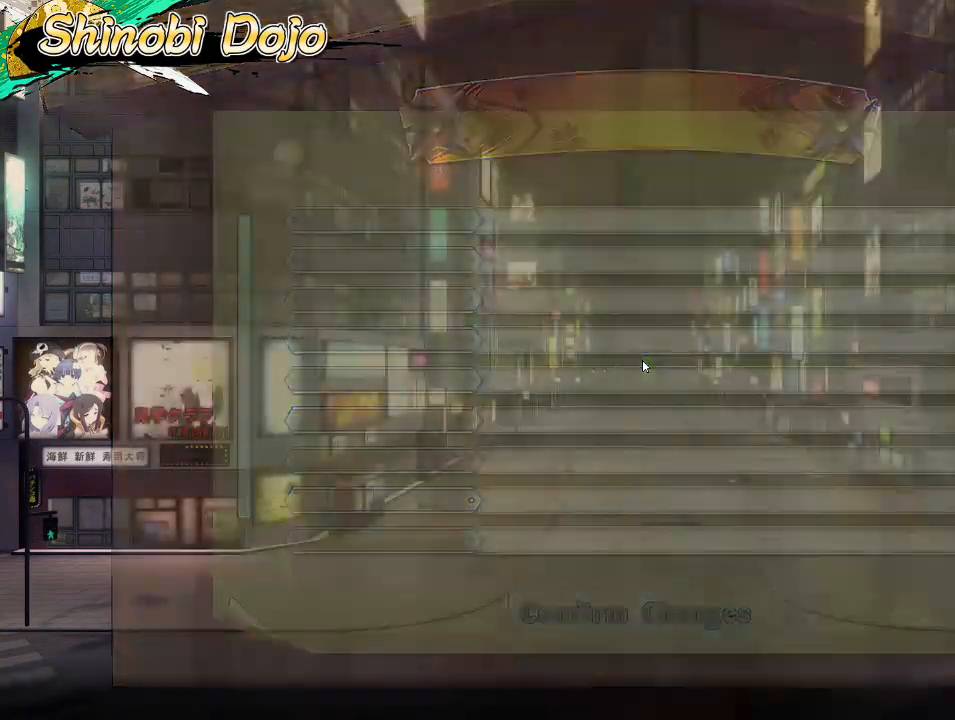
{"buttons": [], "left_stick": "center", "right_stick": "center", "events": []}
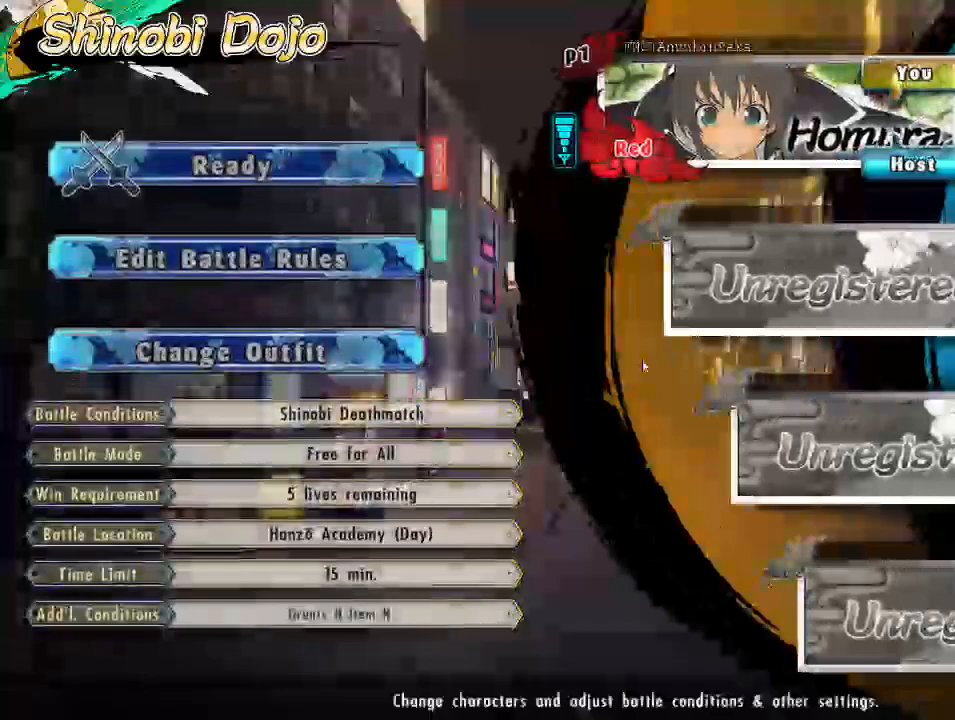
{"buttons": ["DPAD_RIGHT"], "left_stick": "center", "right_stick": "center", "events": [[183, "DPAD_RIGHT", "down"]]}
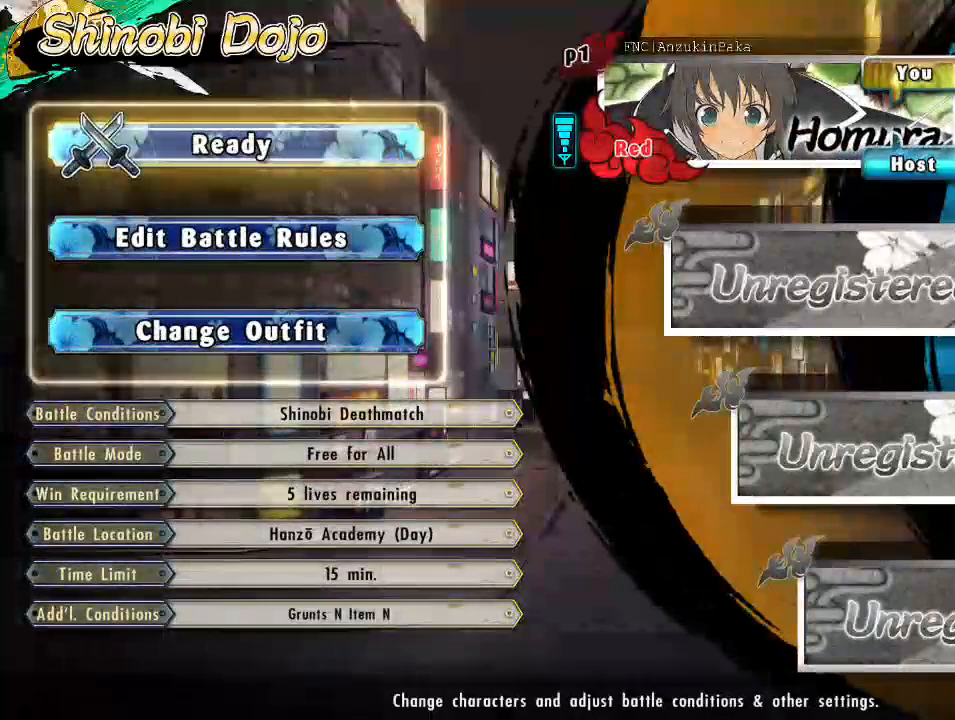
{"buttons": [], "left_stick": "center", "right_stick": "center", "events": [[67, "DPAD_RIGHT", "up"], [267, "DPAD_RIGHT", "down"], [333, "DPAD_RIGHT", "up"], [400, "DPAD_RIGHT", "down"], [467, "DPAD_RIGHT", "up"]]}
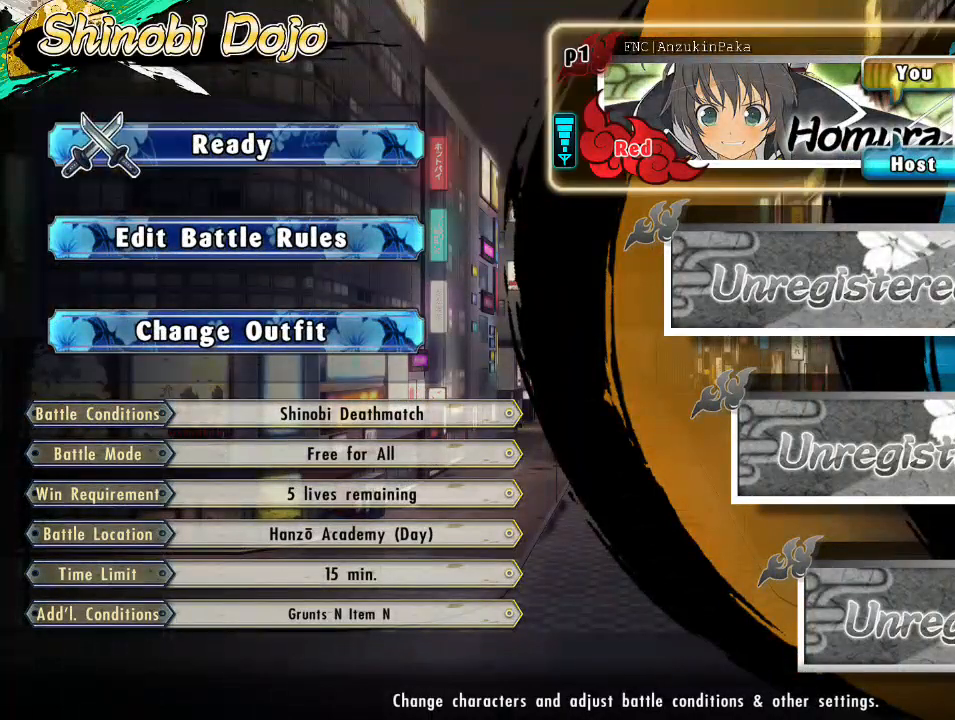
{"buttons": [], "left_stick": "center", "right_stick": "center", "events": [[83, "DPAD_DOWN", "down"], [150, "DPAD_DOWN", "up"], [233, "DPAD_DOWN", "down"], [317, "DPAD_DOWN", "up"], [383, "TRIANGLE", "down"], [500, "TRIANGLE", "up"]]}
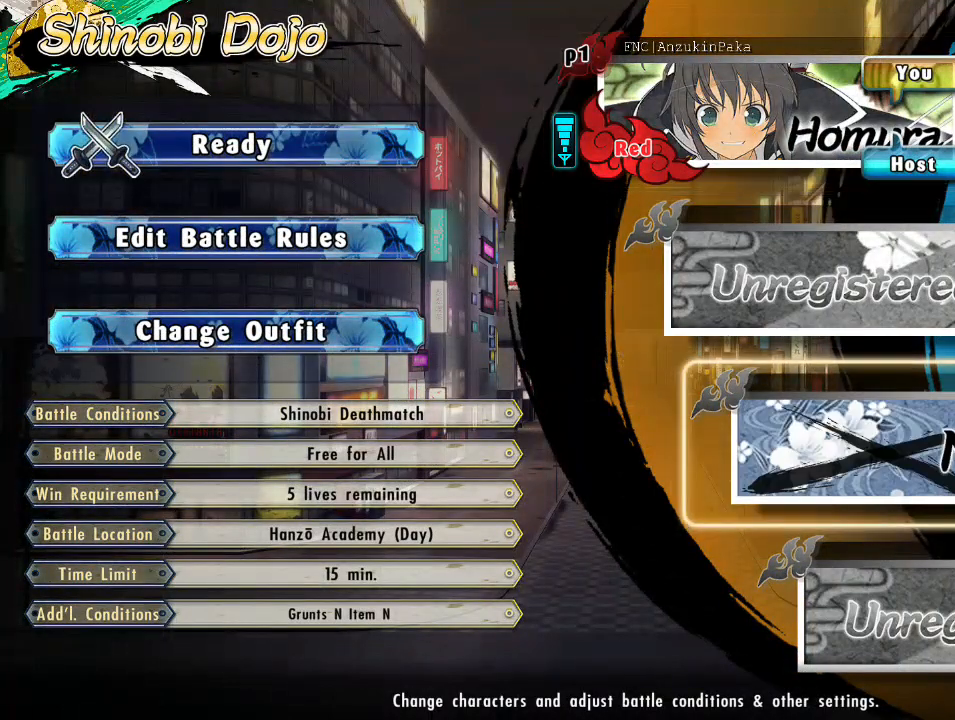
{"buttons": [], "left_stick": "center", "right_stick": "center", "events": [[67, "CROSS", "down"], [67, "DPAD_DOWN", "down"], [150, "CROSS", "up"], [167, "DPAD_DOWN", "up"], [167, "TRIANGLE", "down"], [200, "SQUARE", "down"], [217, "CROSS", "down"], [217, "TRIANGLE", "up"], [267, "DPAD_LEFT", "down"], [267, "SQUARE", "up"], [300, "DPAD_LEFT", "up"], [383, "CROSS", "up"]]}
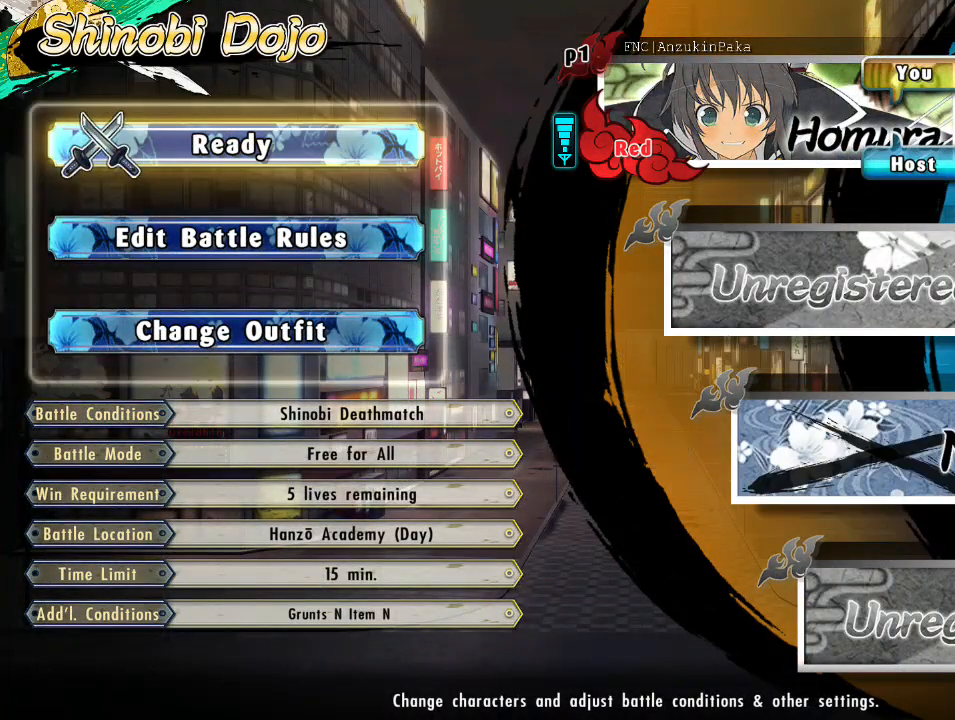
{"buttons": [], "left_stick": "center", "right_stick": "center", "events": [[133, "DPAD_RIGHT", "down"], [233, "DPAD_RIGHT", "up"], [417, "DPAD_DOWN", "down"], [483, "DPAD_DOWN", "up"]]}
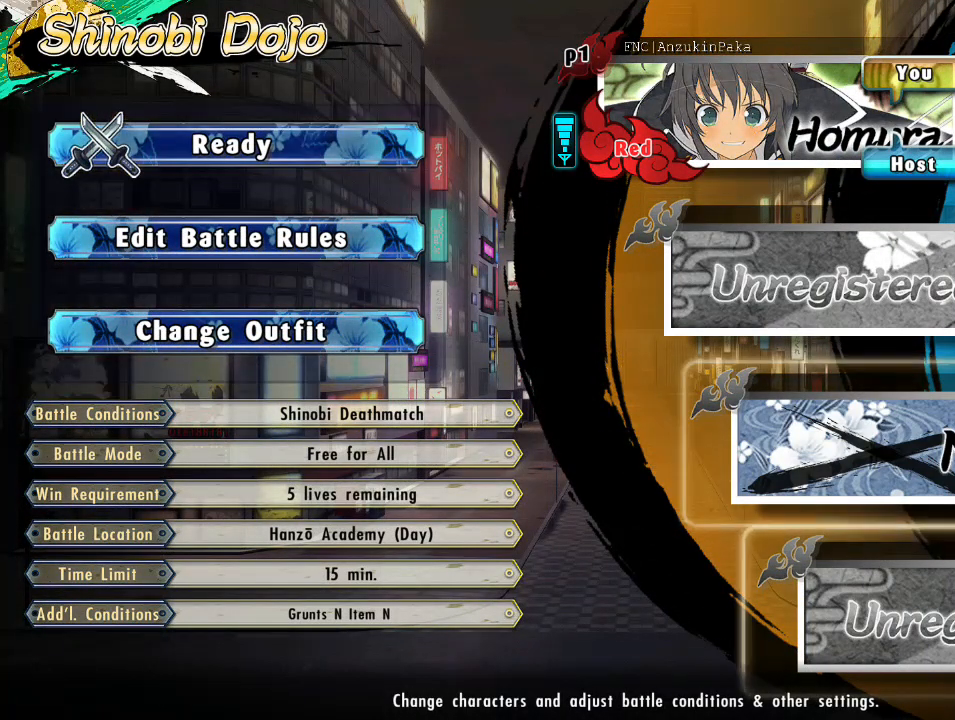
{"buttons": [], "left_stick": "center", "right_stick": "center", "events": [[100, "TRIANGLE", "down"], [217, "CROSS", "down"], [217, "TRIANGLE", "up"], [300, "DPAD_LEFT", "down"], [333, "CROSS", "up"], [400, "DPAD_LEFT", "up"]]}
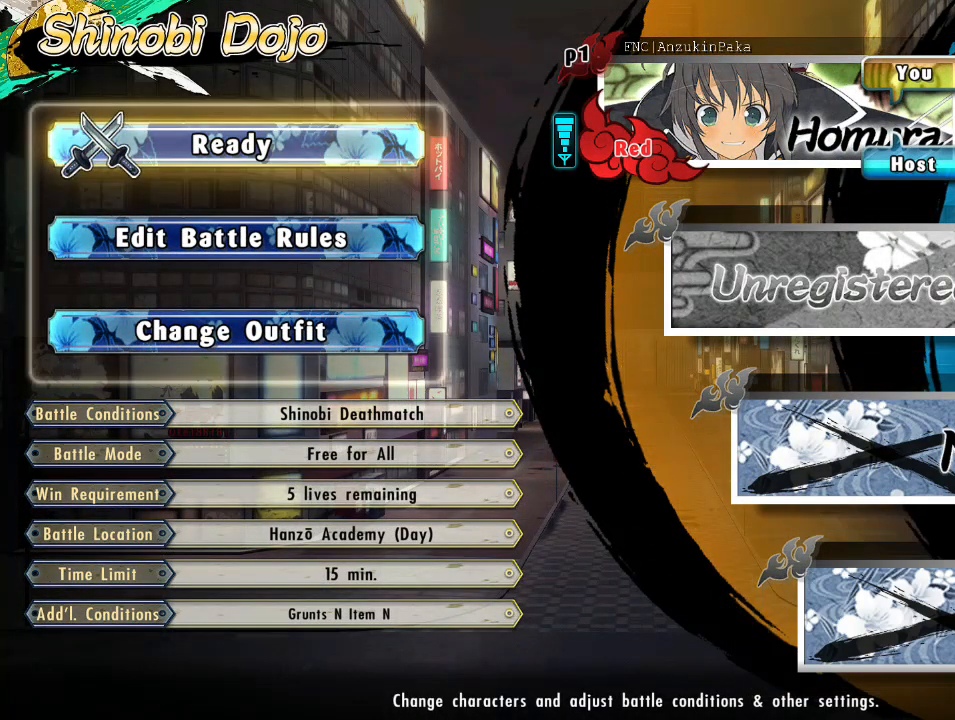
{"buttons": [], "left_stick": "center", "right_stick": "center", "events": [[100, "DPAD_UP", "down"], [167, "CROSS", "down"], [167, "DPAD_UP", "up"], [233, "CROSS", "up"]]}
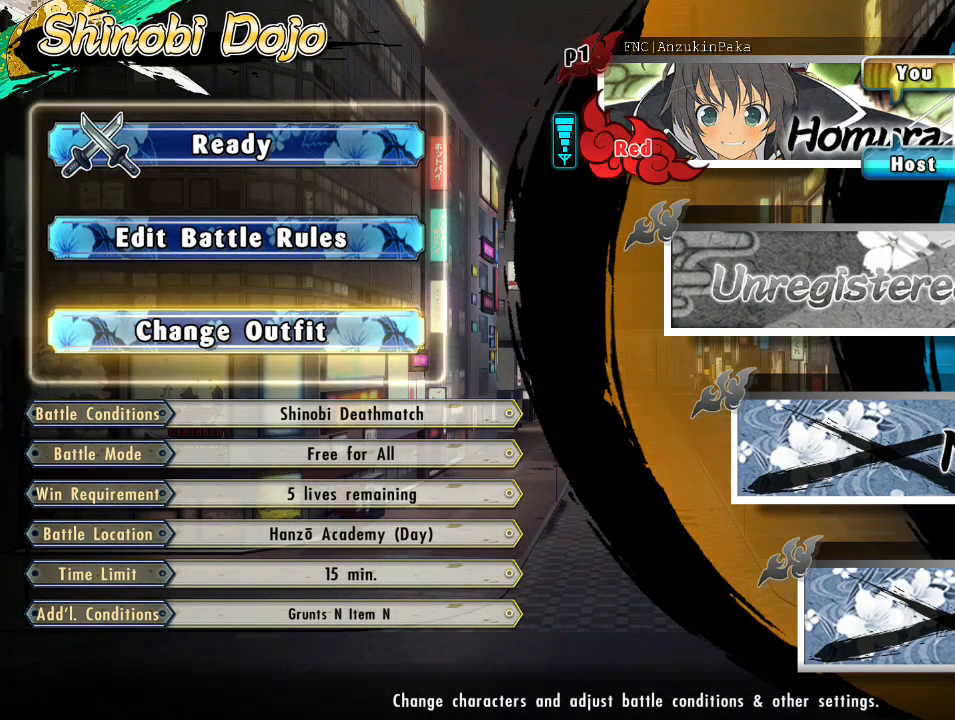
{"buttons": [], "left_stick": "center", "right_stick": "center", "events": []}
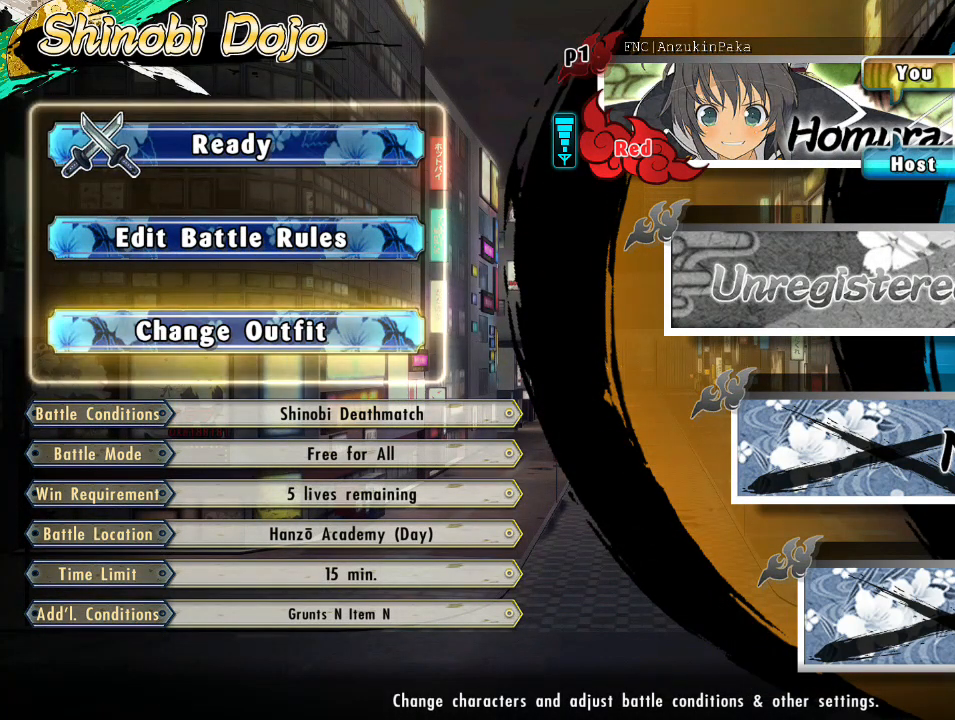
{"buttons": [], "left_stick": "center", "right_stick": "center", "events": []}
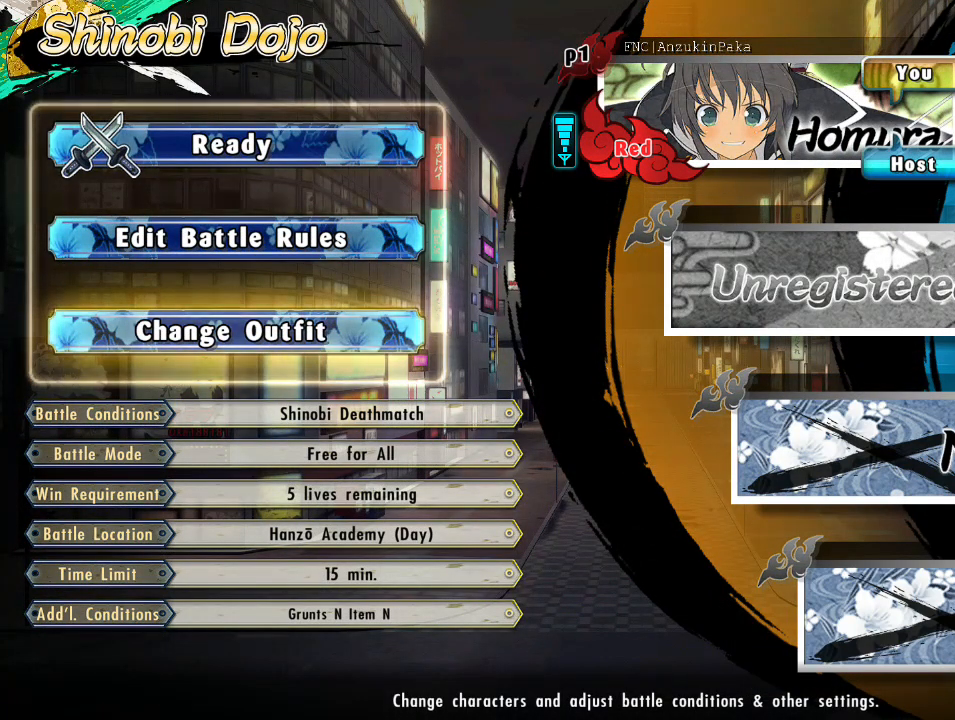
{"buttons": [], "left_stick": "center", "right_stick": "center", "events": []}
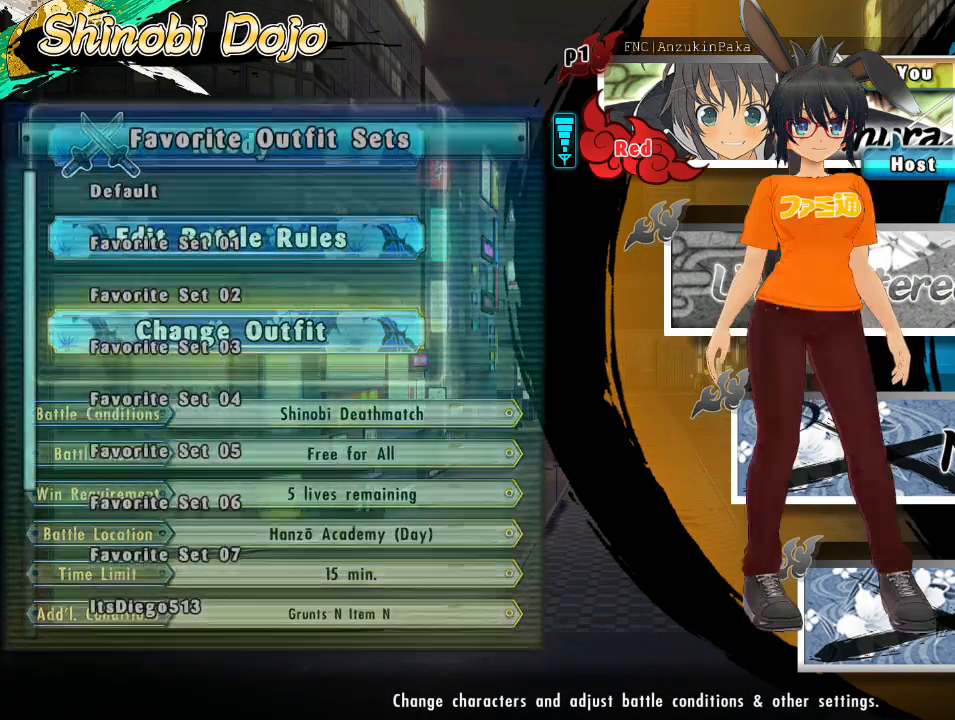
{"buttons": [], "left_stick": "center", "right_stick": "center", "events": []}
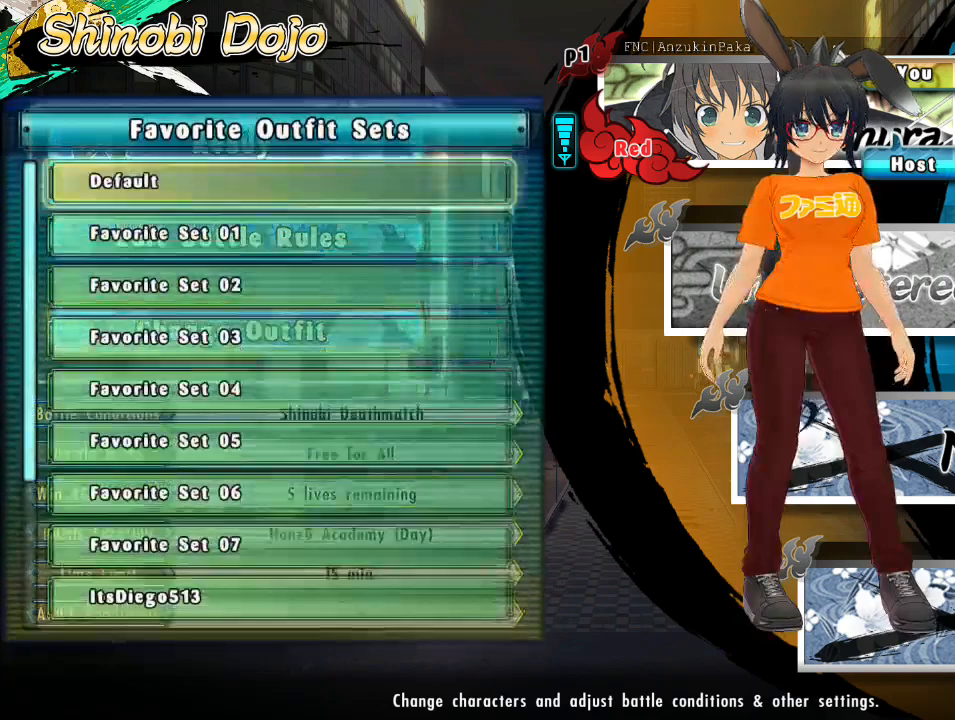
{"buttons": [], "left_stick": "center", "right_stick": "center", "events": []}
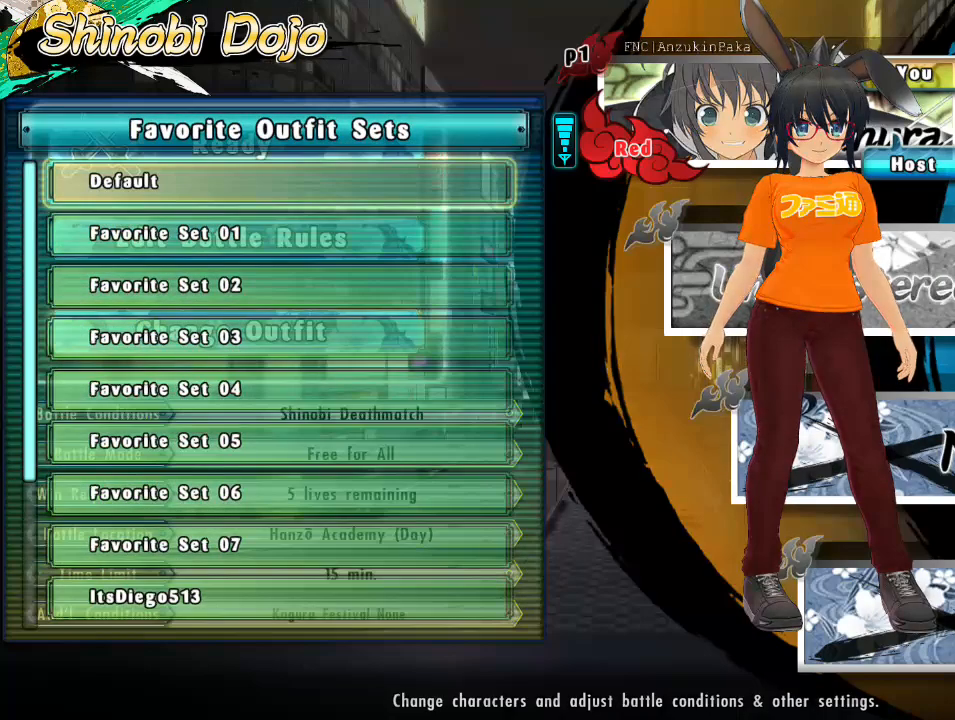
{"buttons": [], "left_stick": "center", "right_stick": "center", "events": [[133, "right_stick", "right"], [250, "right_stick", "center"]]}
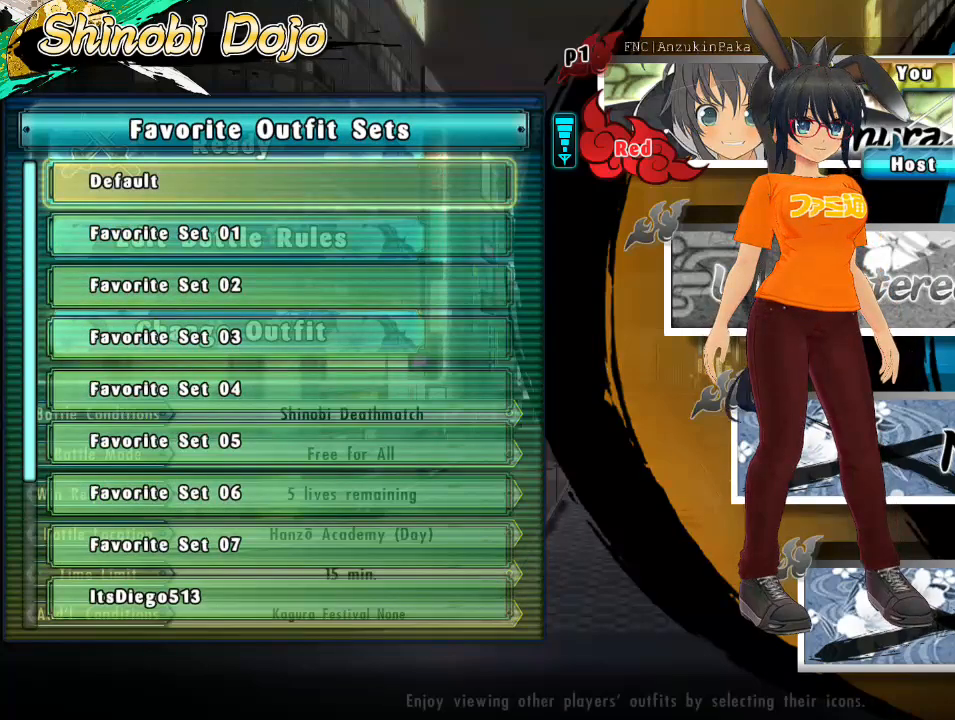
{"buttons": [], "left_stick": "center", "right_stick": "center", "events": [[50, "right_stick", "left"], [183, "right_stick", "center"]]}
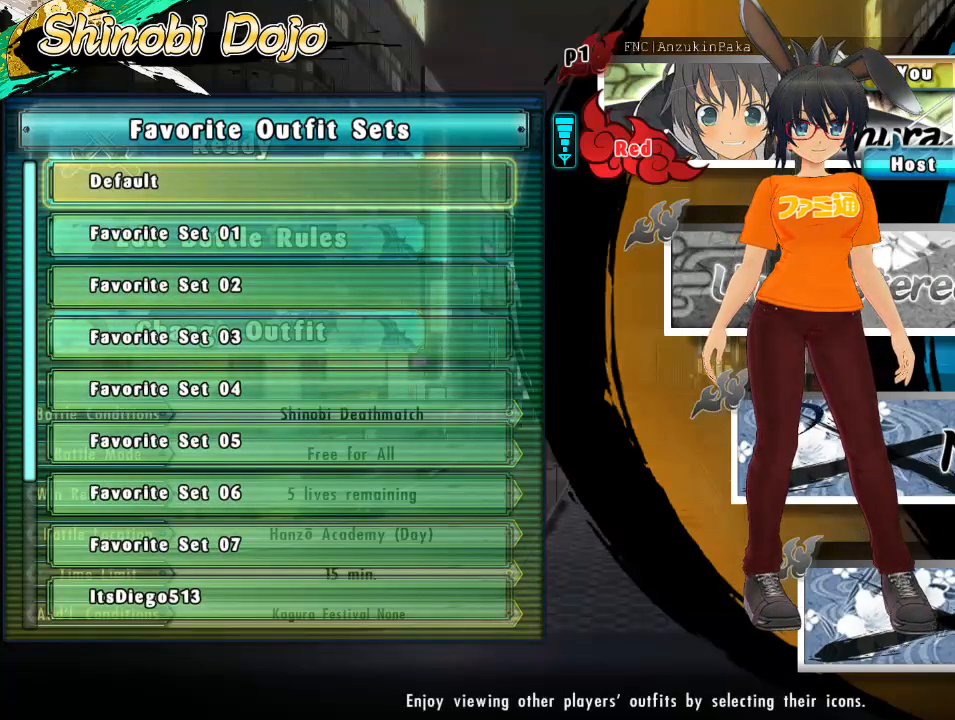
{"buttons": [], "left_stick": "center", "right_stick": "center", "events": [[300, "CIRCLE", "down"], [400, "CIRCLE", "up"]]}
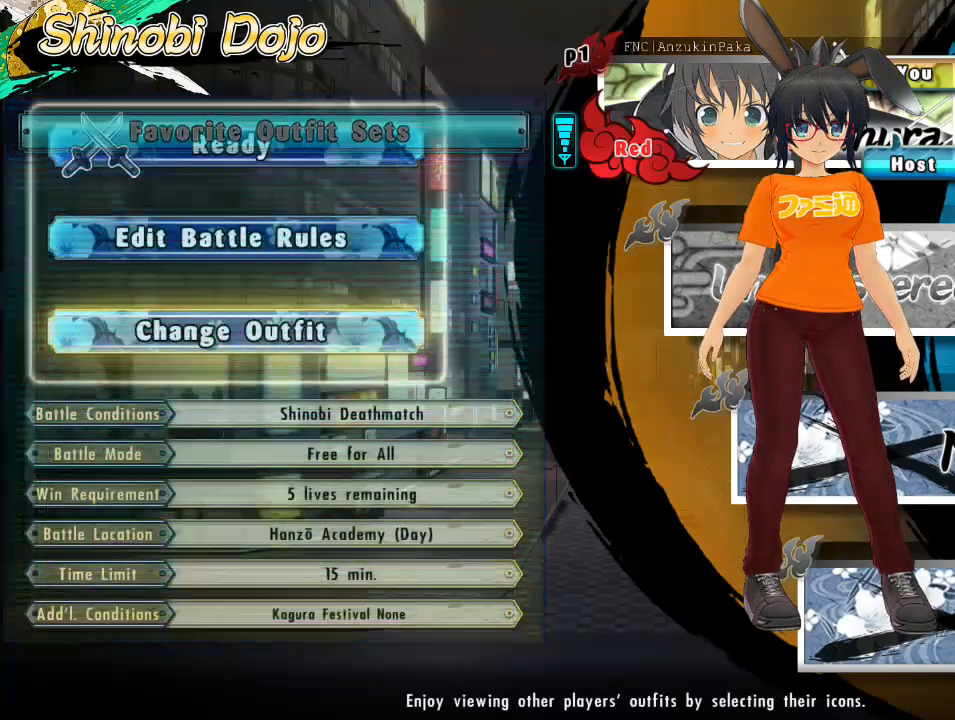
{"buttons": [], "left_stick": "center", "right_stick": "center", "events": []}
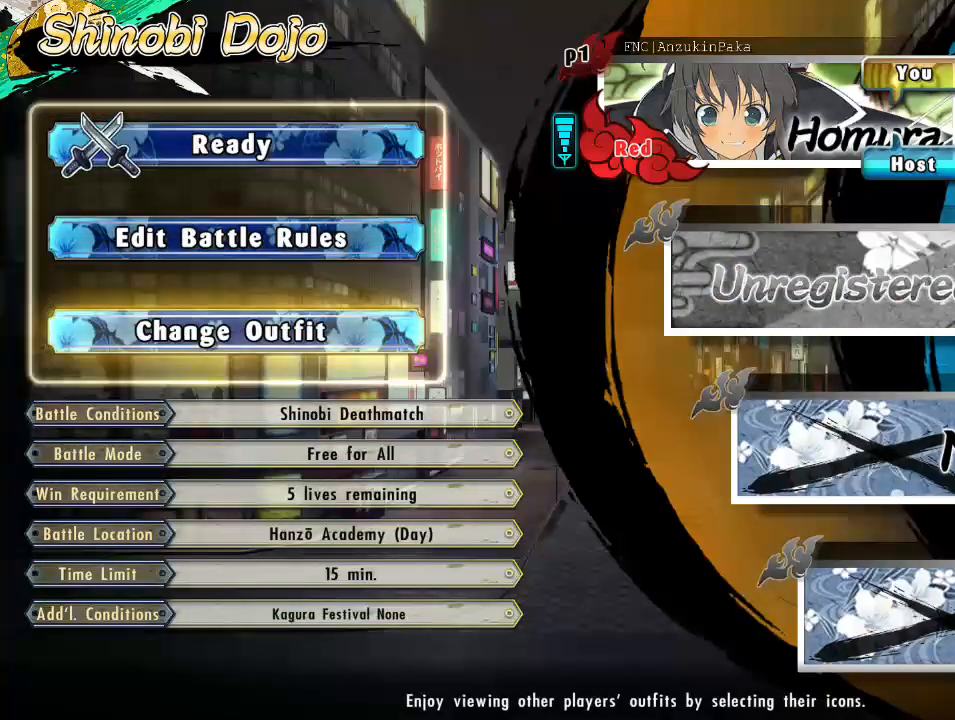
{"buttons": ["DPAD_UP"], "left_stick": "center", "right_stick": "center", "events": [[33, "DPAD_RIGHT", "down"], [167, "DPAD_RIGHT", "up"], [433, "DPAD_UP", "down"]]}
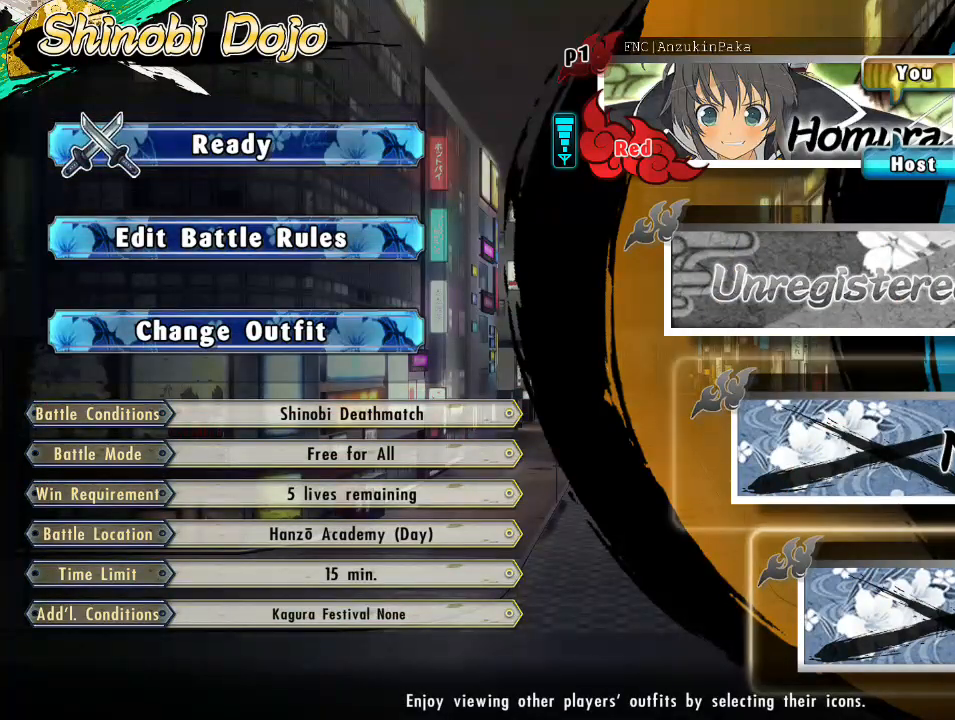
{"buttons": [], "left_stick": "center", "right_stick": "center", "events": [[33, "DPAD_UP", "up"], [83, "DPAD_UP", "down"], [167, "DPAD_UP", "up"], [250, "DPAD_UP", "down"], [333, "DPAD_UP", "up"]]}
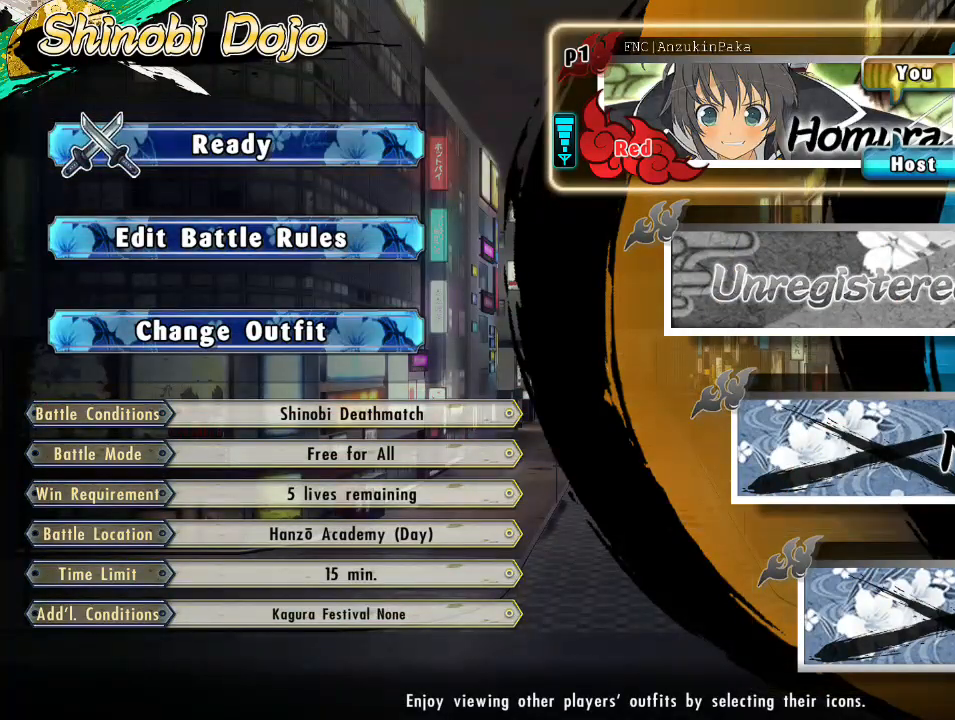
{"buttons": [], "left_stick": "center", "right_stick": "center", "events": [[133, "TRIANGLE", "down"], [183, "TRIANGLE", "up"]]}
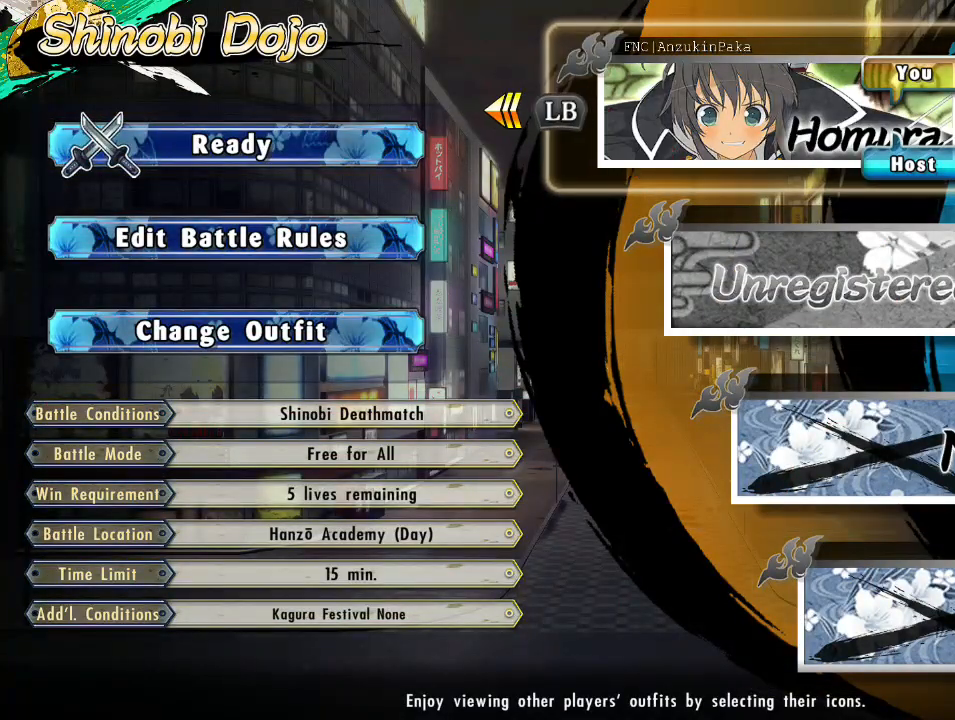
{"buttons": ["L1"], "left_stick": "center", "right_stick": "center", "events": [[217, "L1", "down"]]}
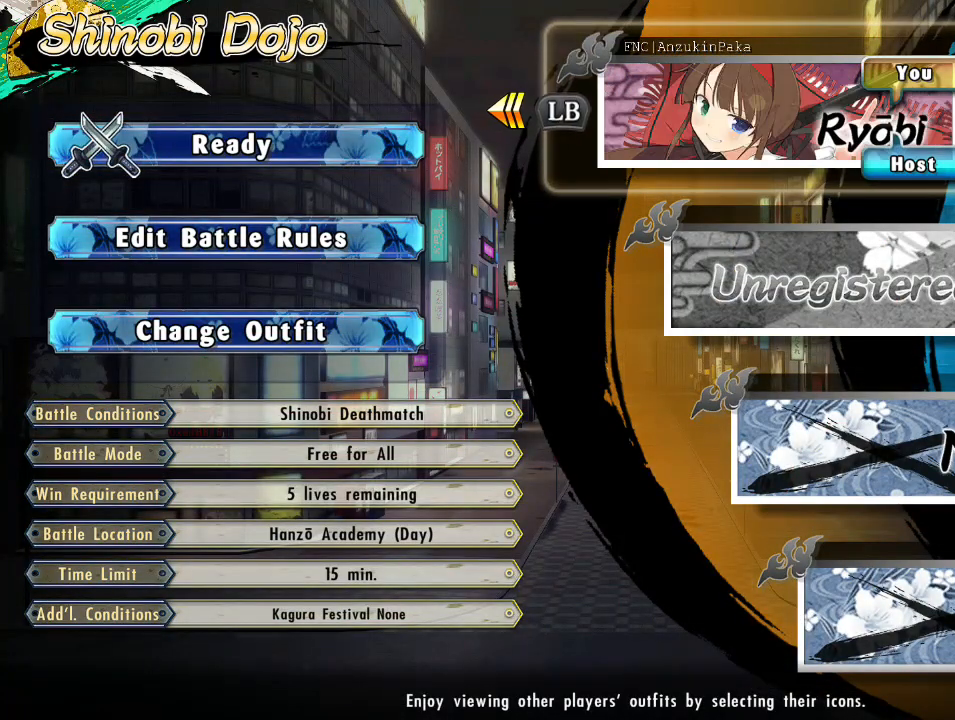
{"buttons": [], "left_stick": "center", "right_stick": "center", "events": [[167, "L1", "up"]]}
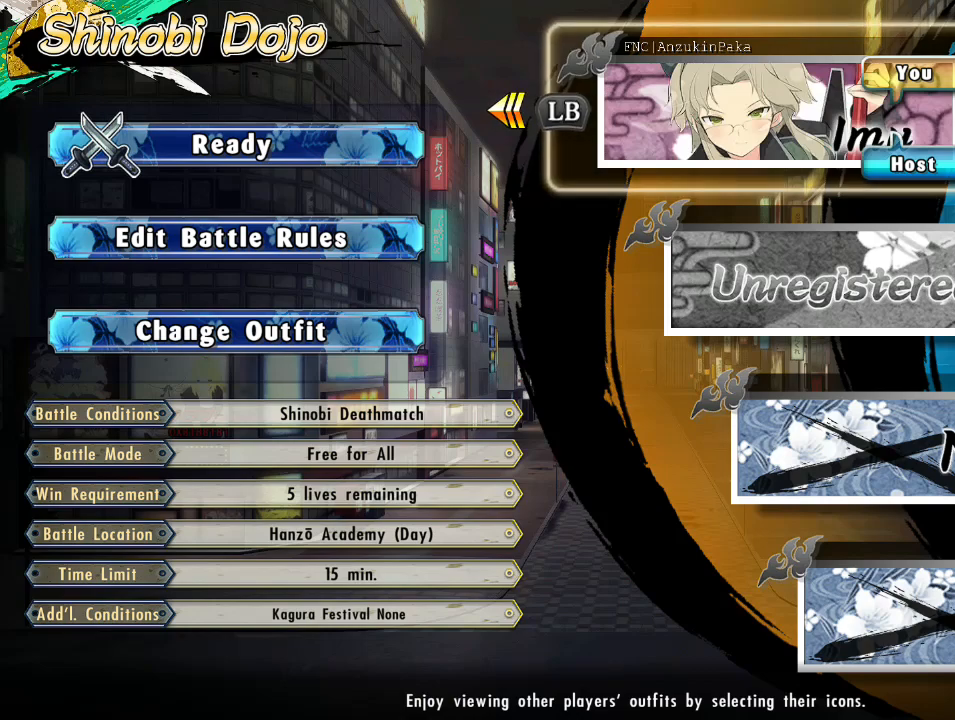
{"buttons": [], "left_stick": "center", "right_stick": "center", "events": [[317, "CIRCLE", "down"], [367, "CIRCLE", "up"]]}